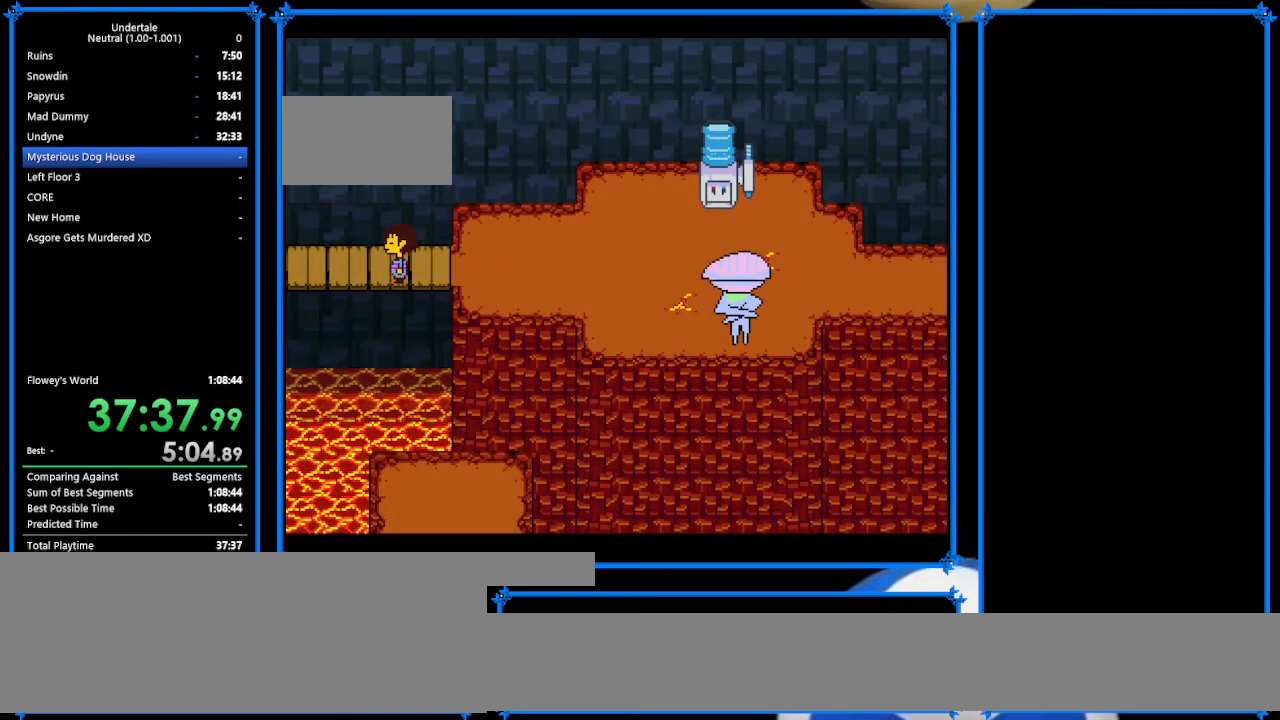
Gameplay with keyboard; each line is a JSON object with the keys held at the frame after it. "events" lists presses ("down") and releases ("up") of "c", "ctrl_r", "down", "escape", "left", "return", "right", "shift", "tab", "up", "x" and "z" between this image and that frame as [ms after this image, input, new state], when the widget could be followed in between. No other keys are recorded. Mouse input is not recorded.
{"keys": ["left", "right"], "events": []}
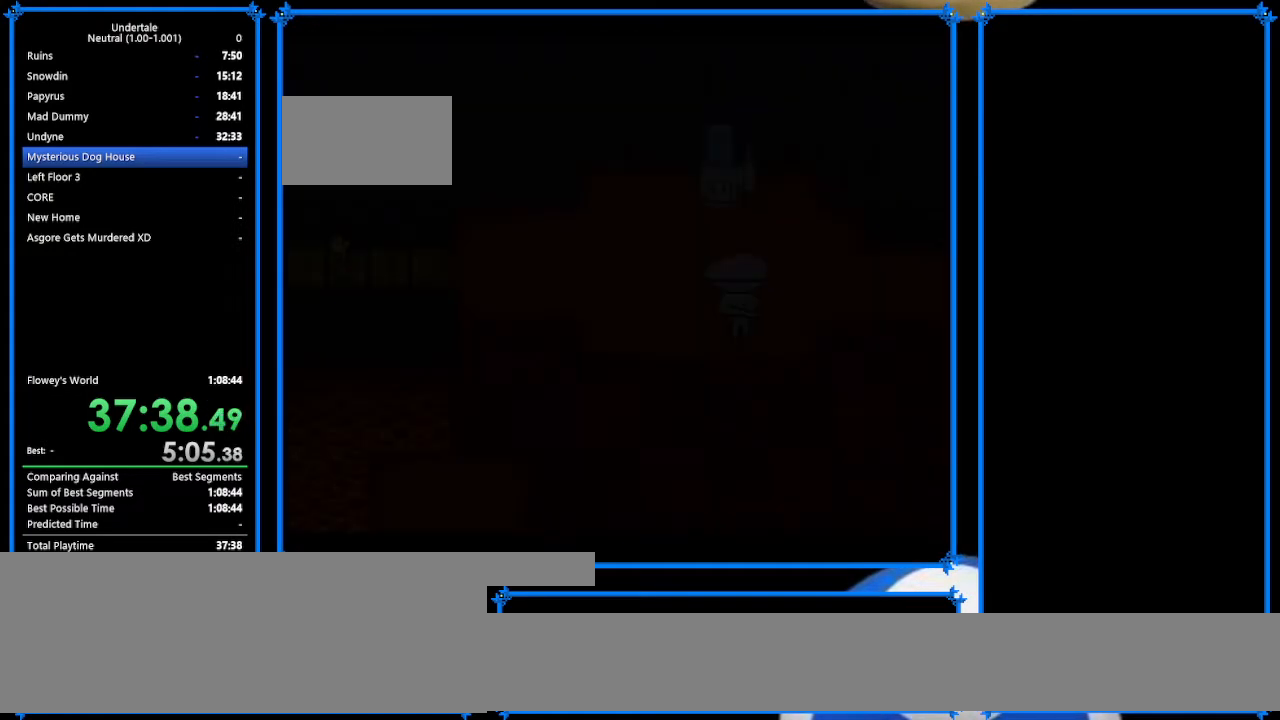
{"keys": ["right"], "events": [[100, "left", "up"]]}
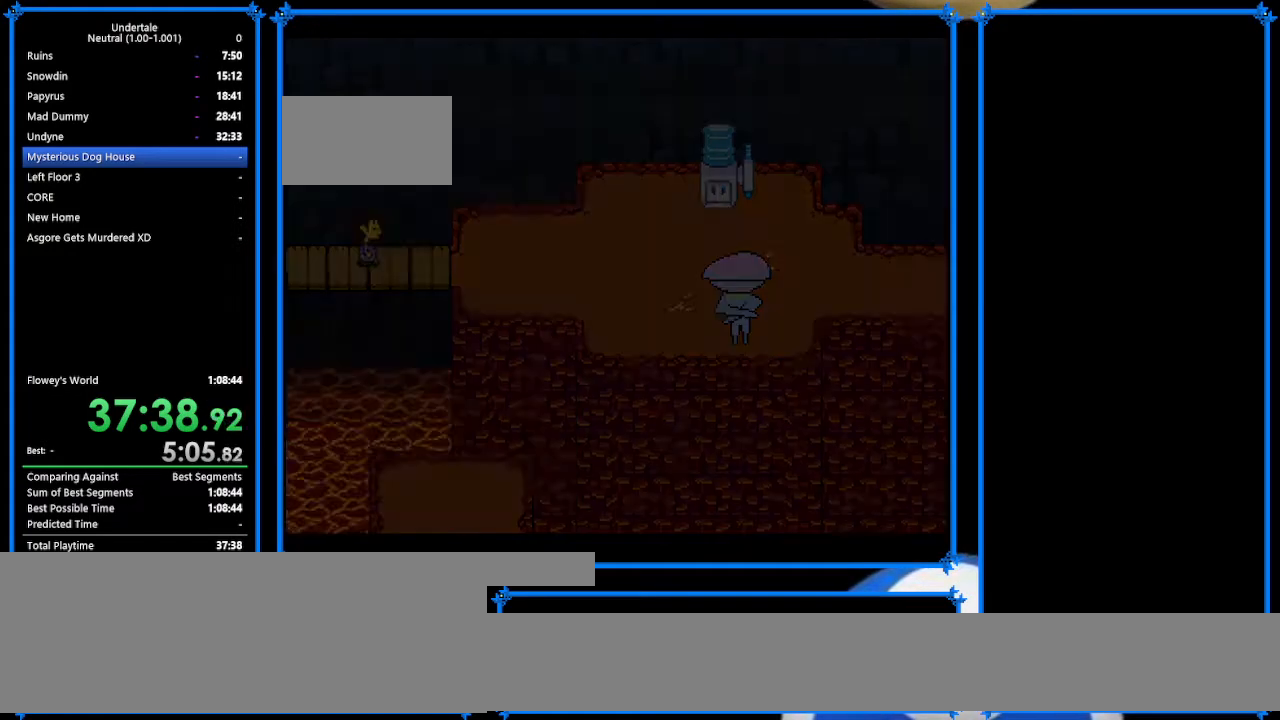
{"keys": ["down", "right", "up"], "events": [[33, "down", "down"], [33, "up", "down"]]}
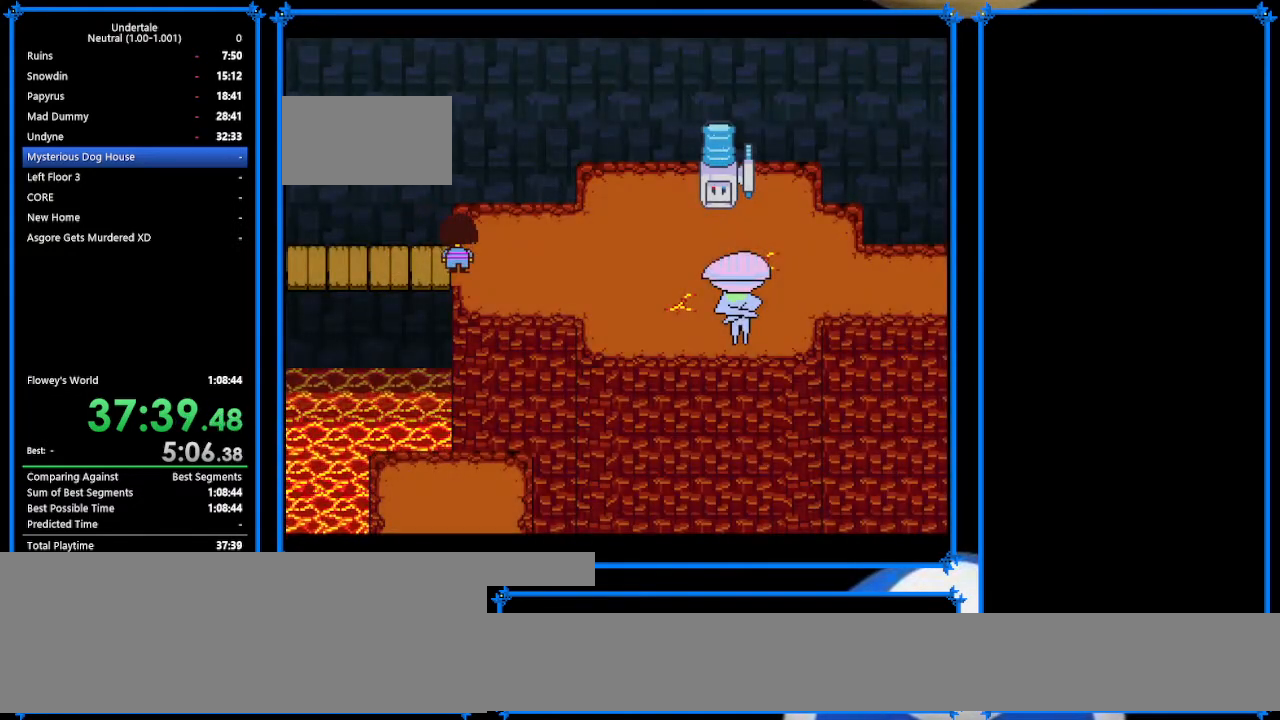
{"keys": ["down", "right", "up"], "events": []}
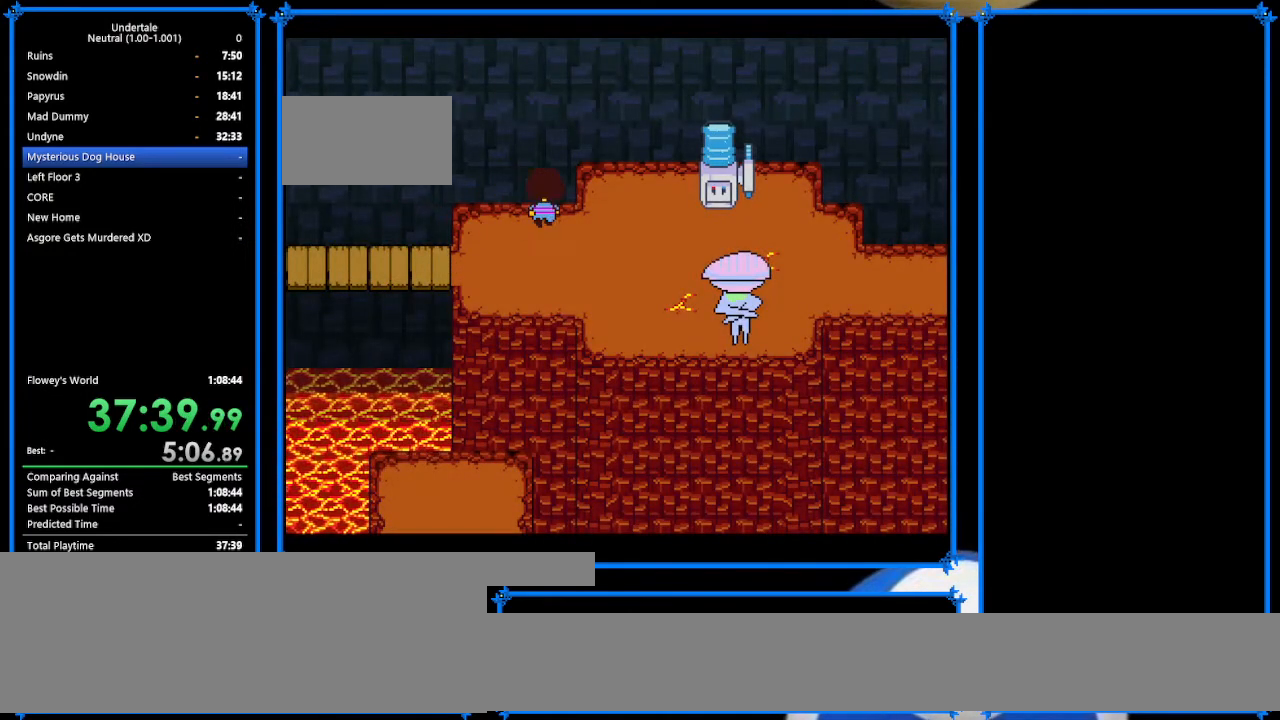
{"keys": ["right"], "events": [[67, "down", "up"], [67, "up", "up"]]}
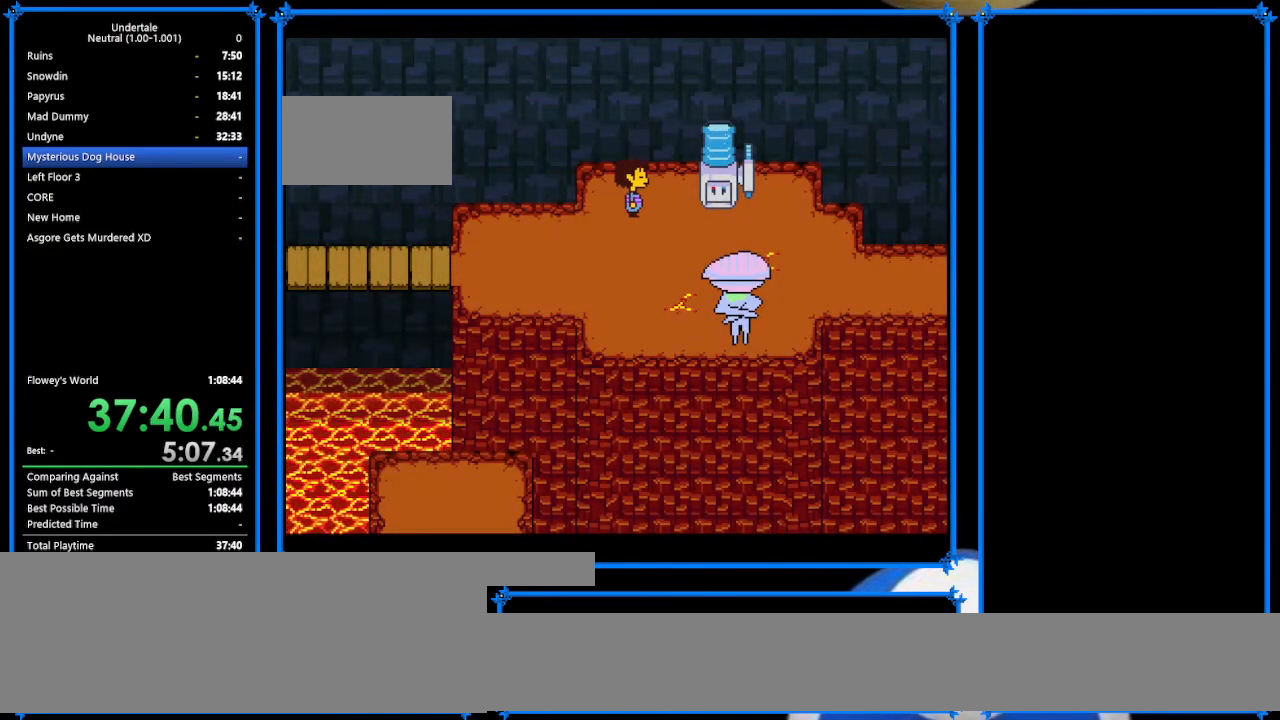
{"keys": ["c"], "events": [[33, "up", "down"], [133, "up", "up"], [433, "c", "down"], [500, "right", "up"]]}
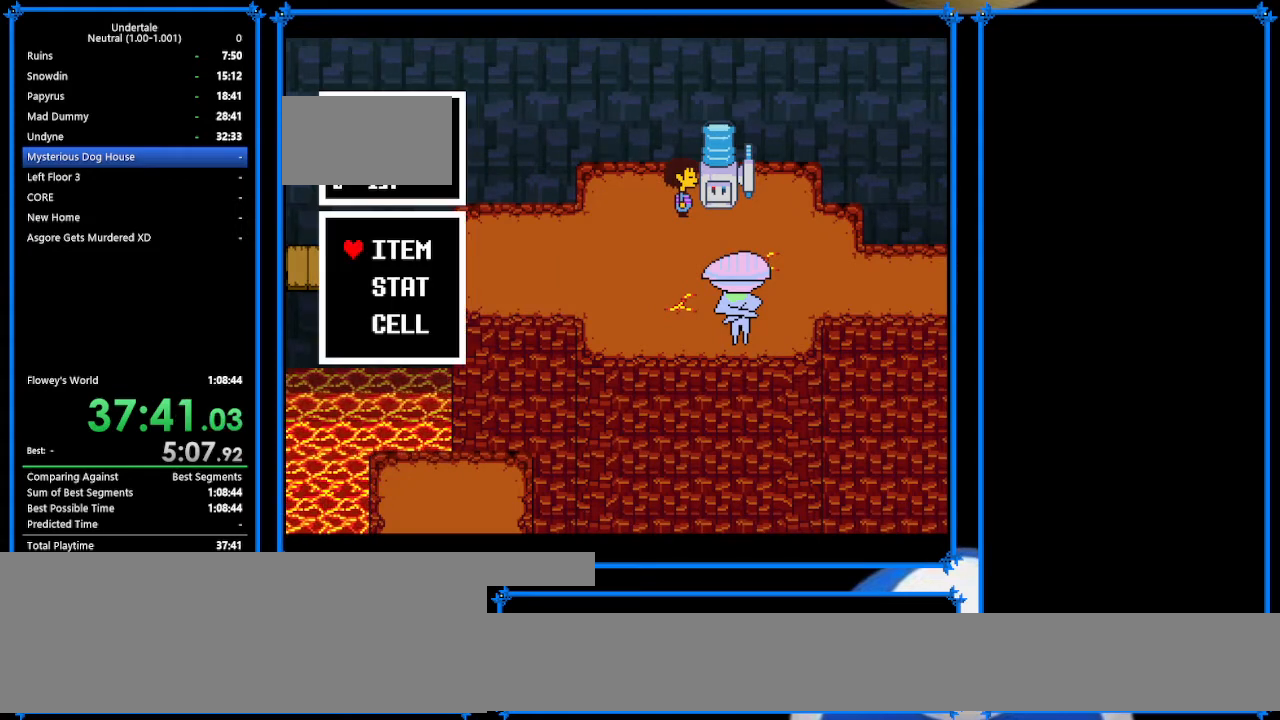
{"keys": [], "events": [[33, "c", "up"], [167, "z", "down"], [333, "z", "up"]]}
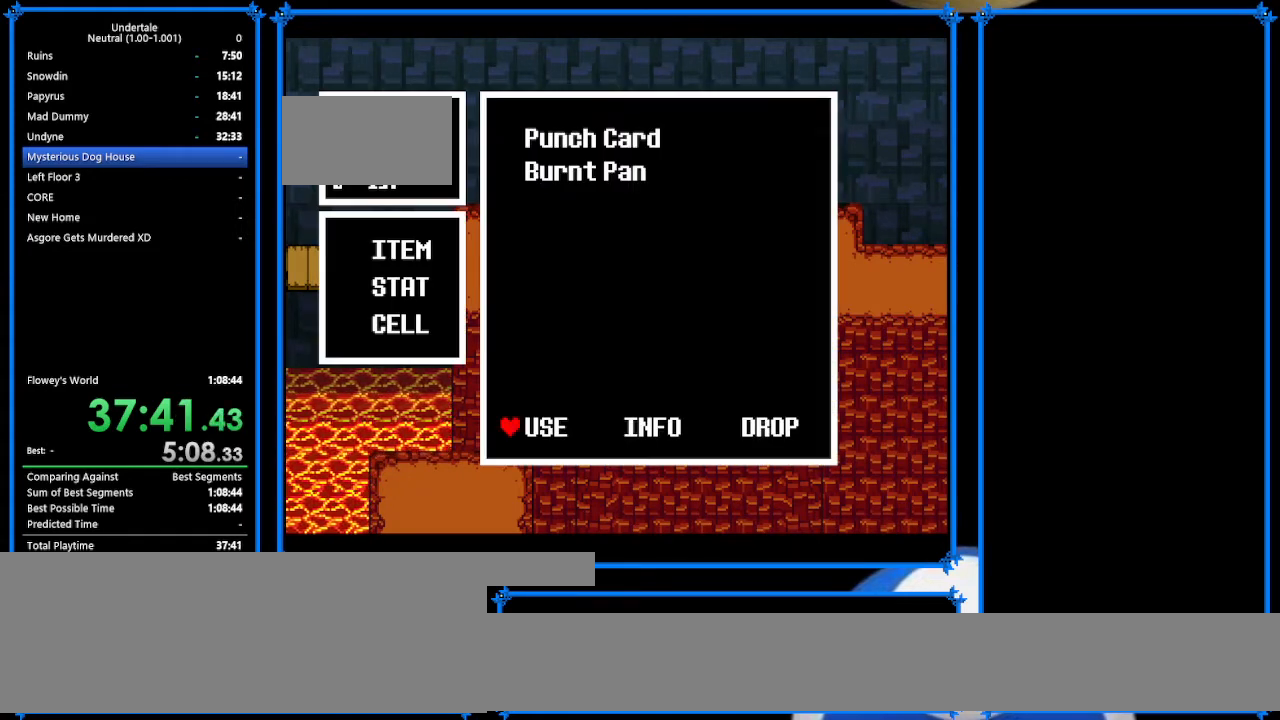
{"keys": ["left", "x"], "events": [[67, "return", "down"], [67, "z", "down"], [133, "return", "up"], [133, "z", "up"], [233, "z", "down"], [333, "left", "down"], [367, "x", "down"], [367, "z", "up"]]}
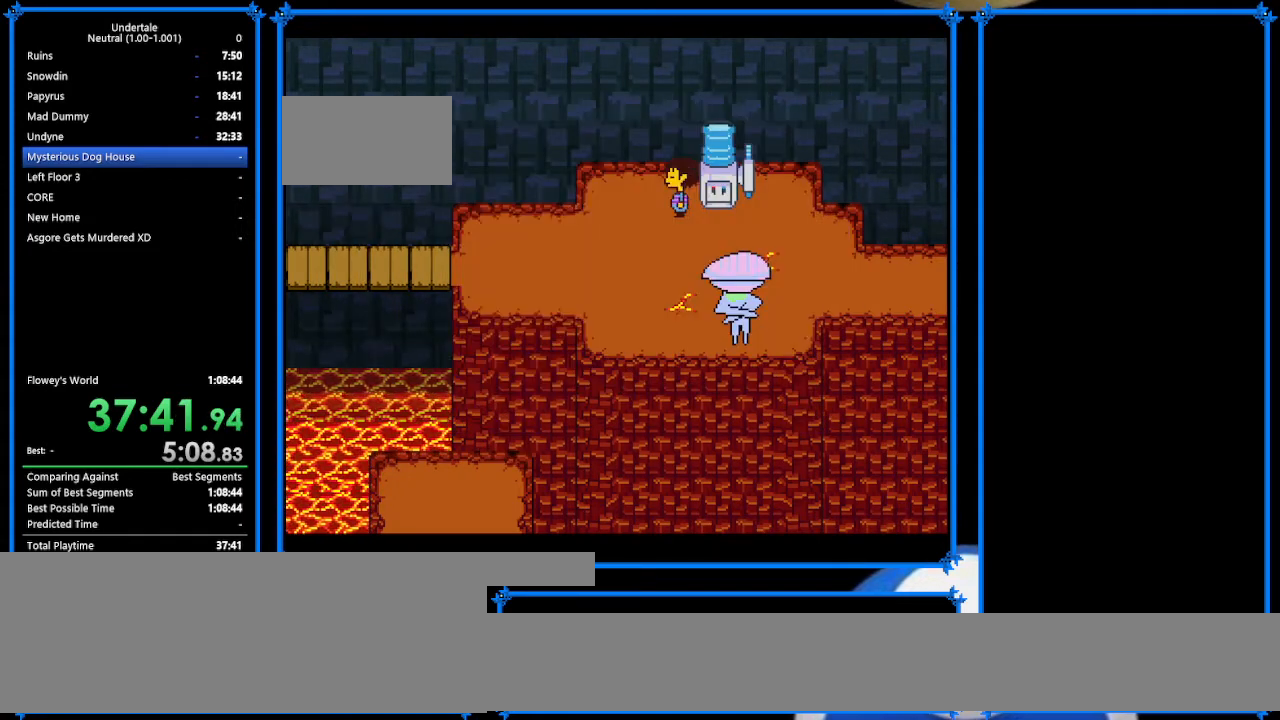
{"keys": [], "events": [[33, "left", "up"], [33, "right", "down"], [33, "x", "up"], [267, "right", "up"]]}
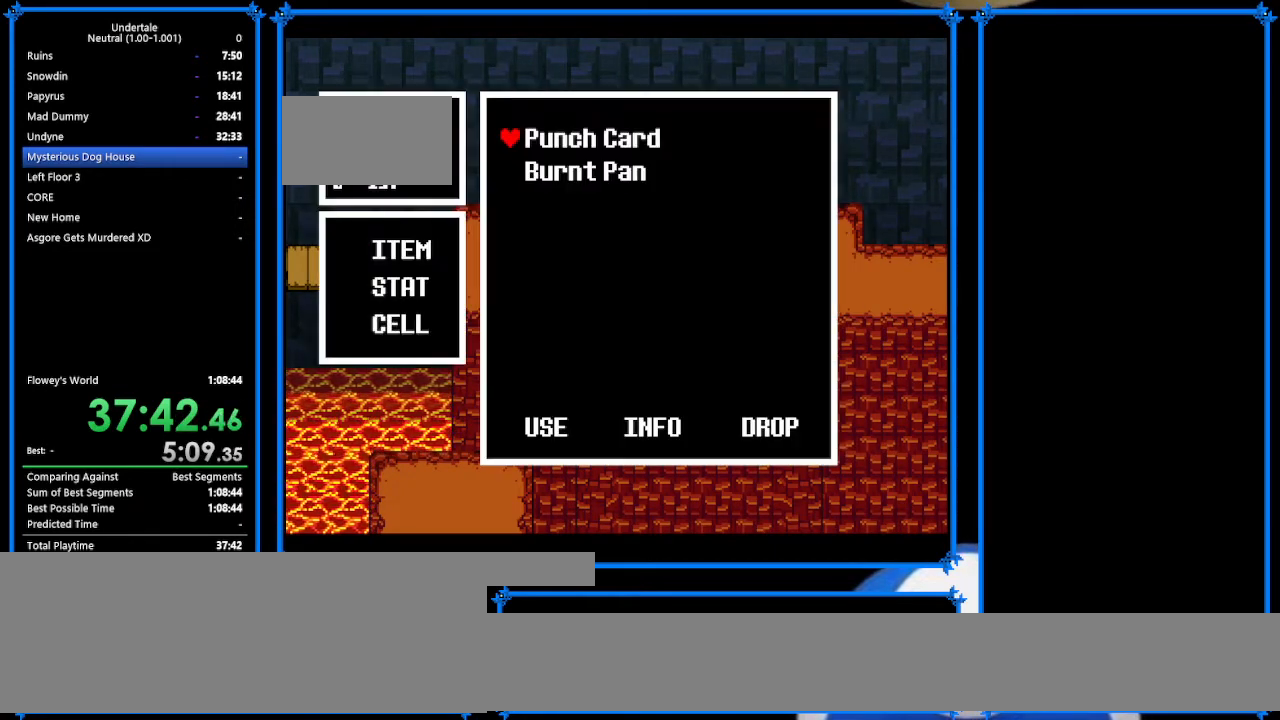
{"keys": ["return", "z"], "events": [[100, "z", "down"], [233, "z", "up"], [433, "return", "down"], [433, "z", "down"]]}
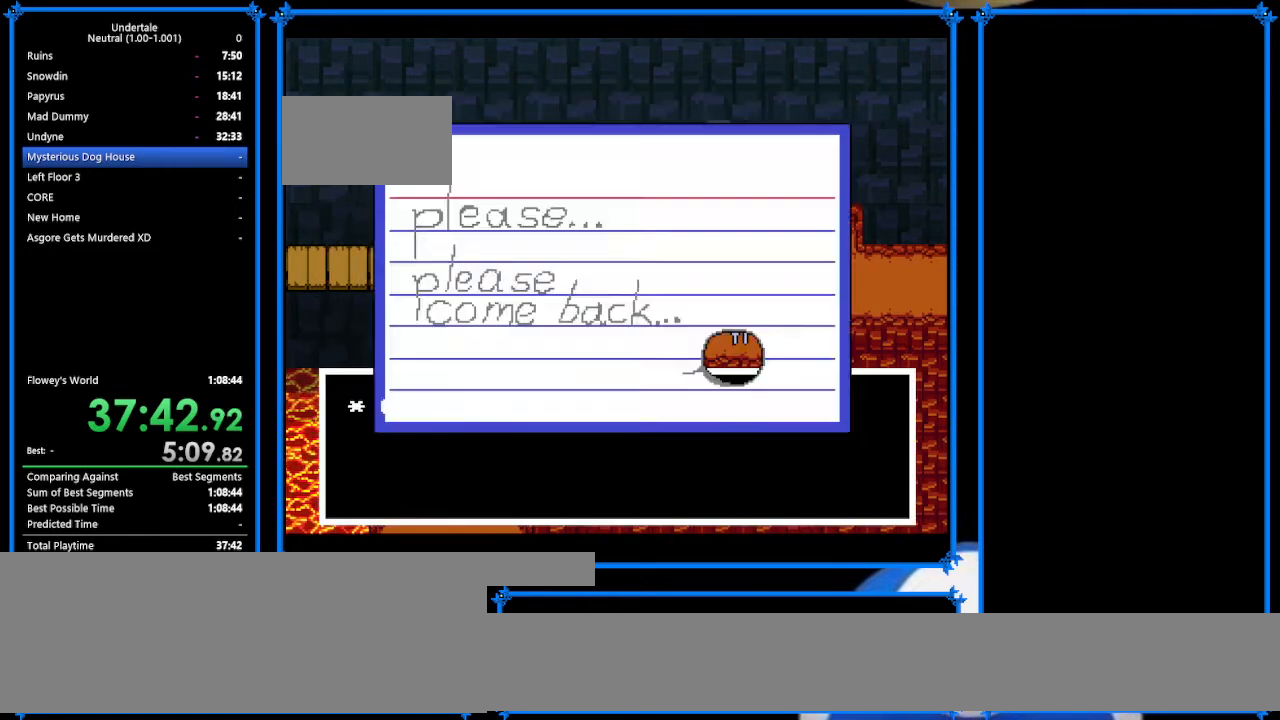
{"keys": ["left", "x"], "events": [[33, "return", "up"], [33, "z", "up"], [133, "z", "down"], [233, "left", "down"], [233, "z", "up"], [433, "x", "down"]]}
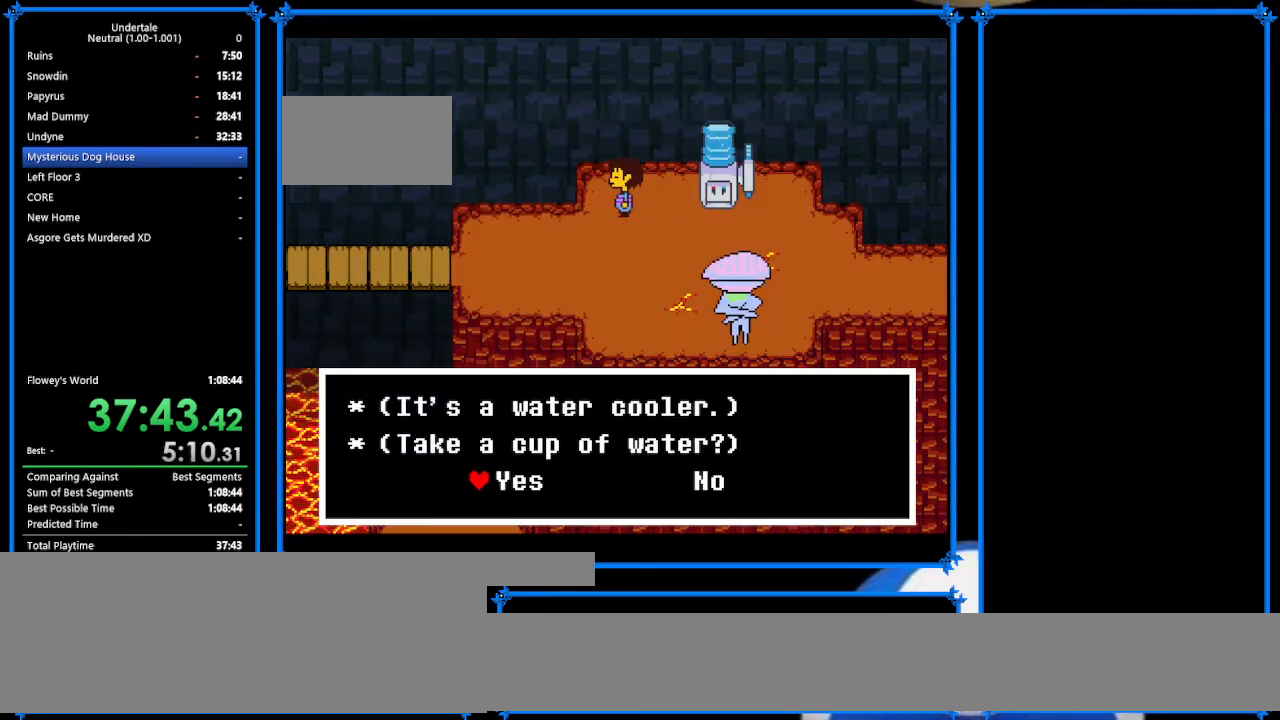
{"keys": ["down", "right"], "events": [[33, "left", "up"], [33, "x", "up"], [133, "z", "down"], [233, "x", "down"], [233, "z", "up"], [400, "right", "down"], [400, "x", "up"], [500, "down", "down"]]}
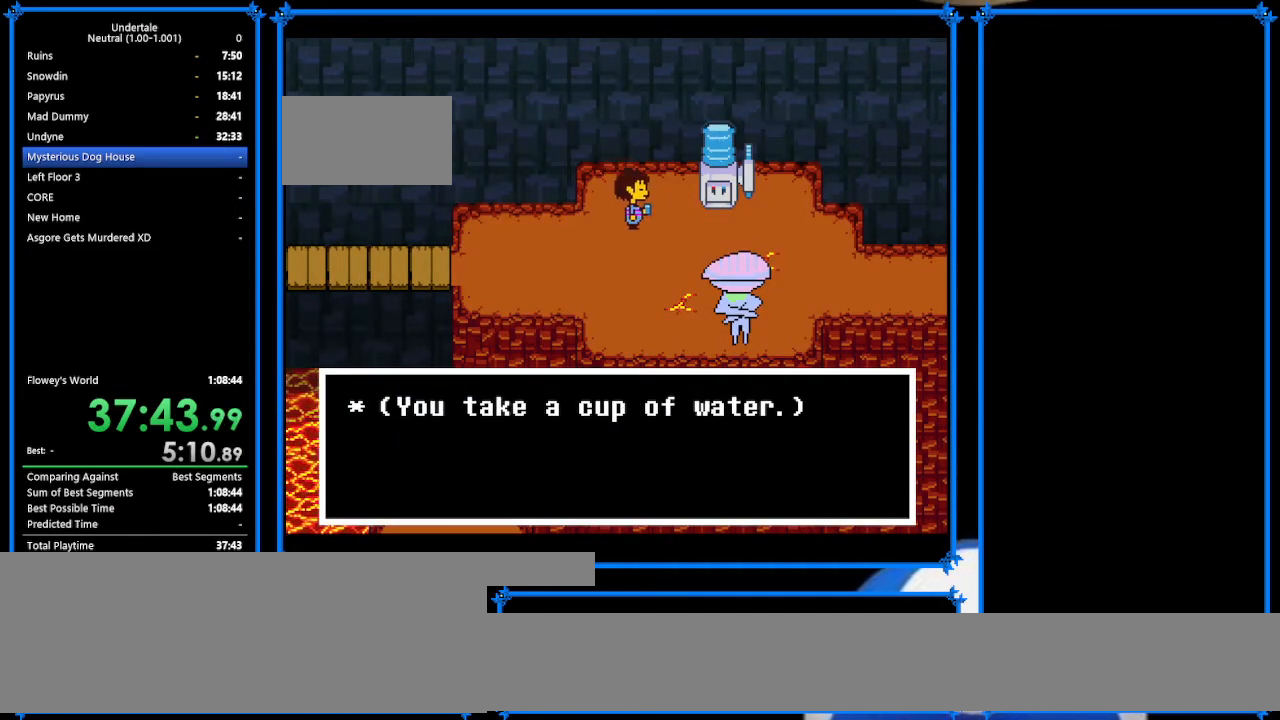
{"keys": ["right"], "events": [[100, "down", "up"], [300, "down", "down"], [433, "down", "up"]]}
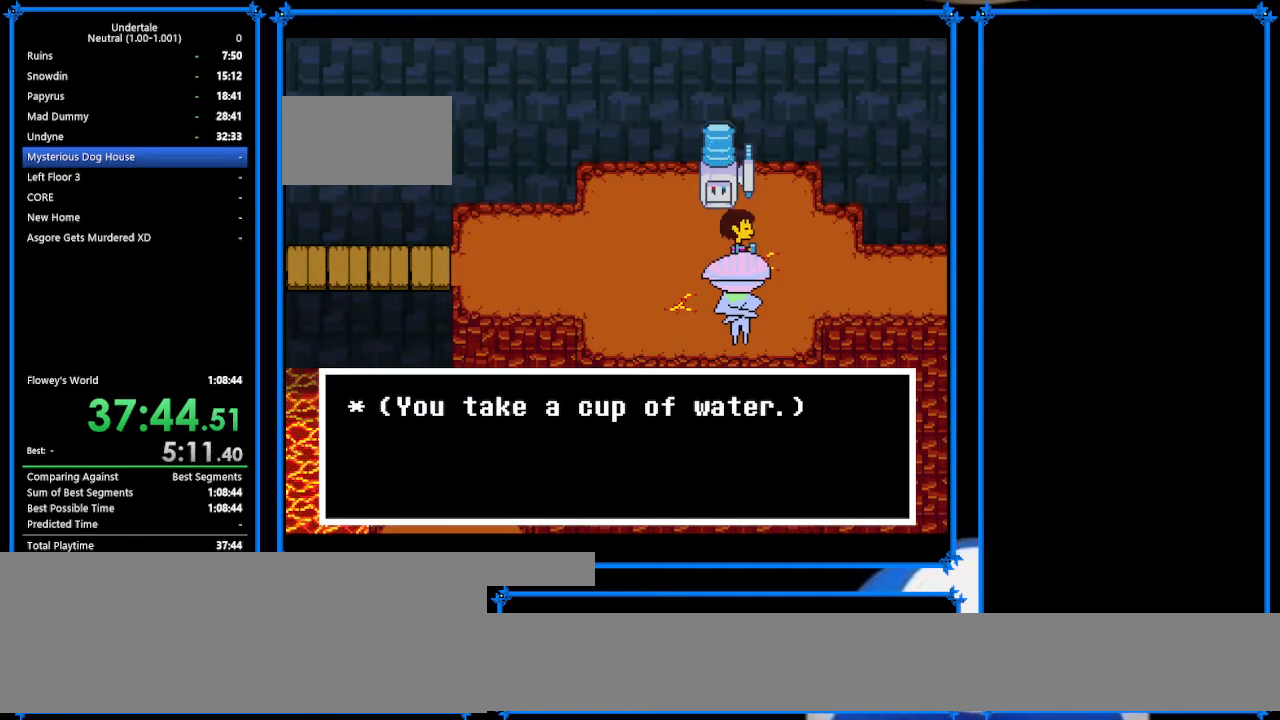
{"keys": ["right"], "events": []}
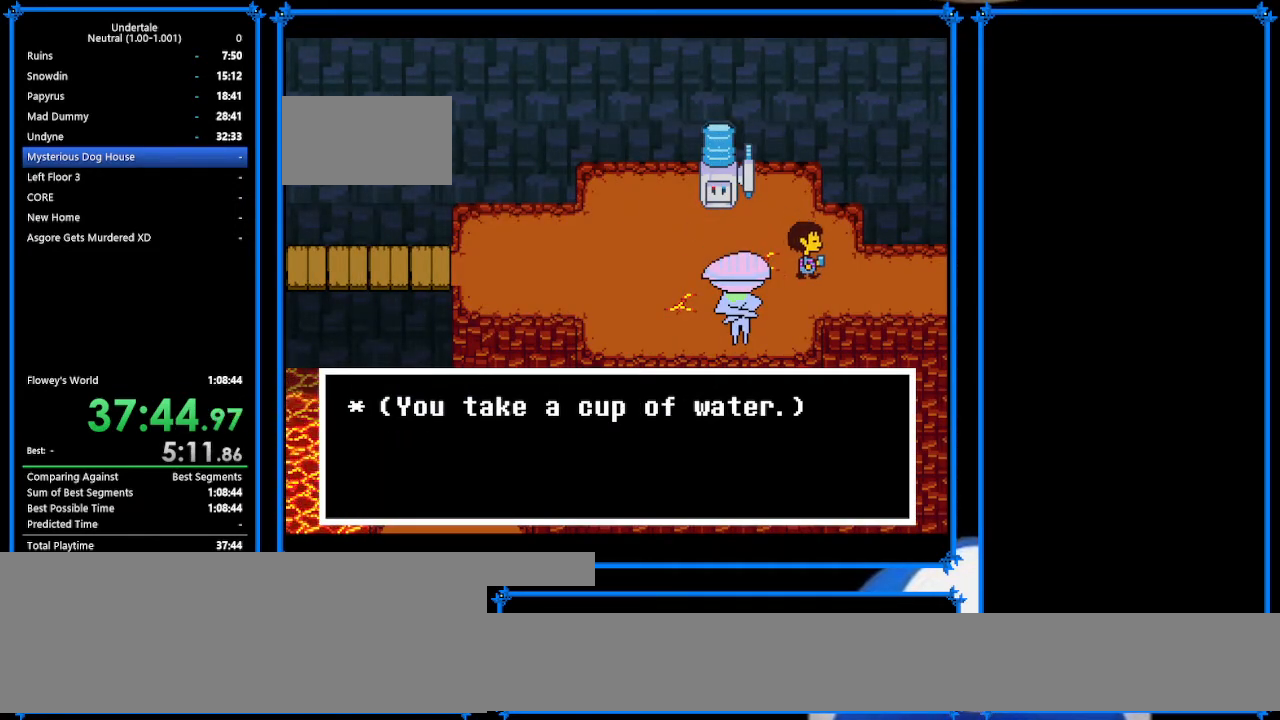
{"keys": ["down", "right"], "events": [[33, "down", "down"]]}
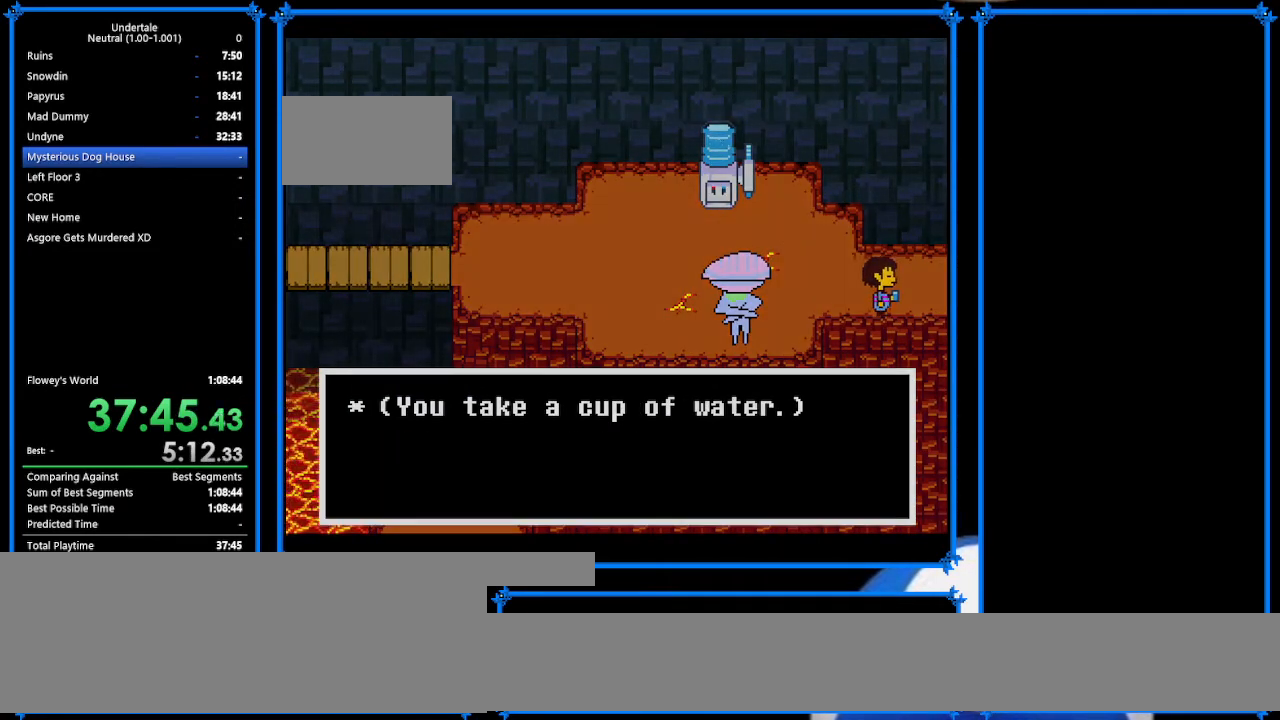
{"keys": ["z"], "events": [[133, "z", "down"], [233, "c", "down"], [233, "down", "up"], [233, "right", "up"], [233, "z", "up"], [300, "c", "up"], [500, "z", "down"]]}
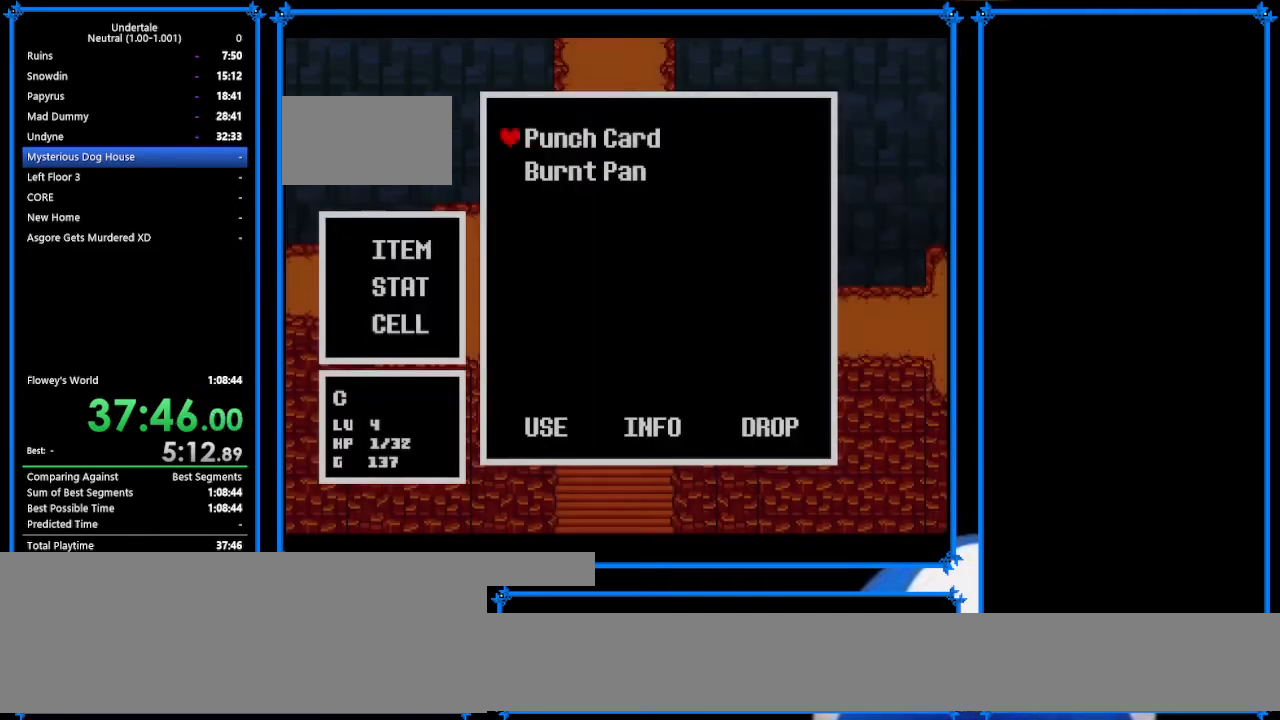
{"keys": ["left", "z"], "events": [[100, "z", "up"], [133, "z", "down"], [233, "z", "up"], [400, "z", "down"], [500, "left", "down"]]}
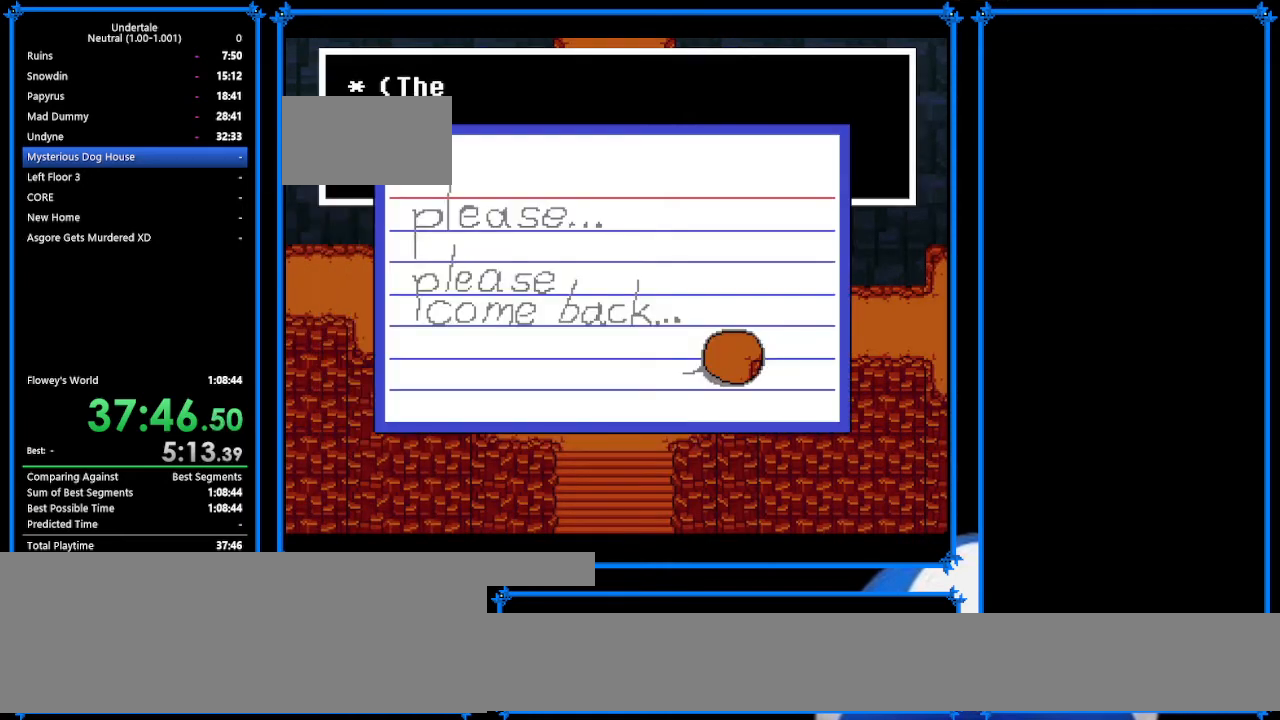
{"keys": ["left"], "events": [[67, "z", "up"], [200, "z", "down"], [300, "x", "down"], [300, "z", "up"], [400, "x", "up"]]}
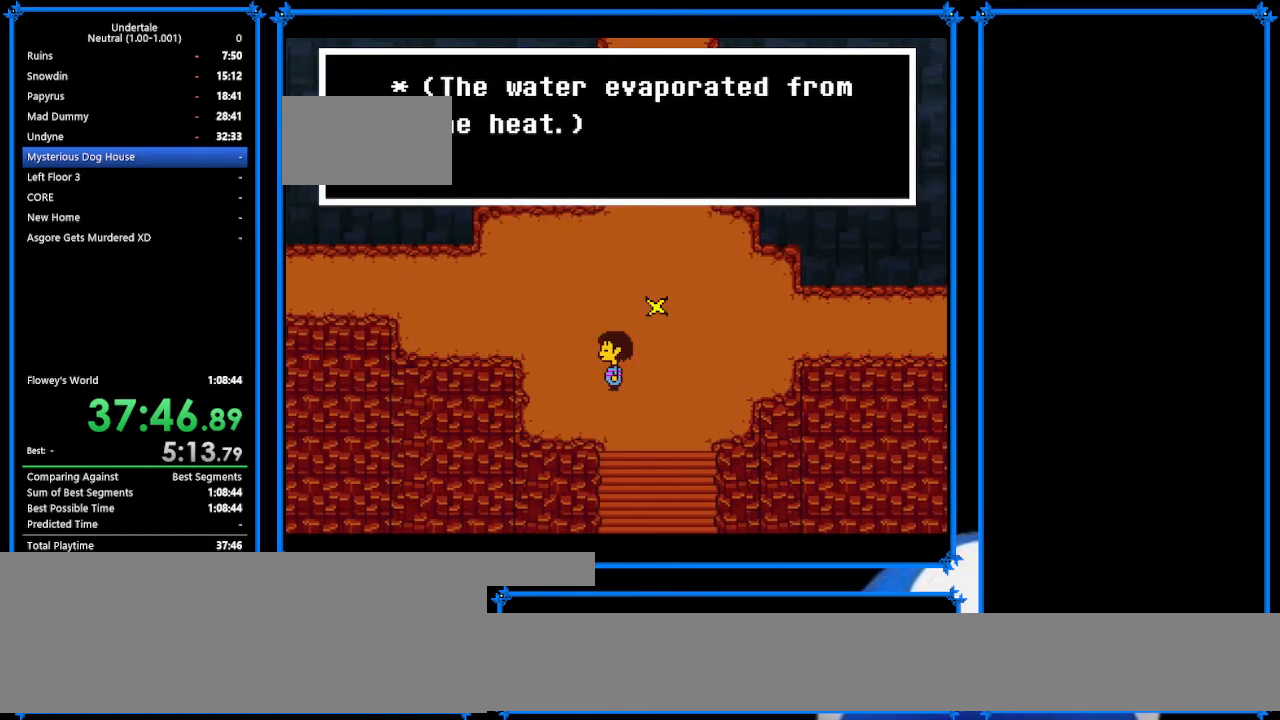
{"keys": ["right", "up"], "events": [[33, "z", "down"], [200, "left", "up"], [200, "up", "down"], [200, "x", "down"], [200, "z", "up"], [267, "x", "up"], [433, "right", "down"]]}
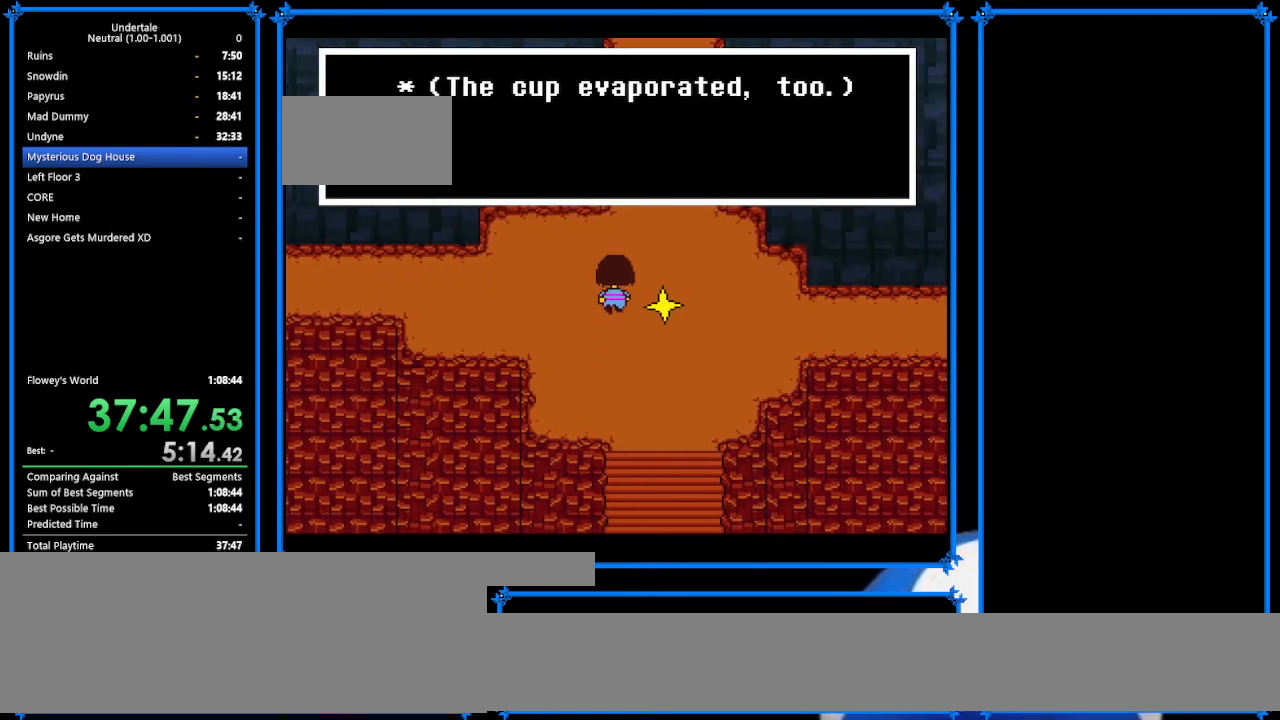
{"keys": ["up"], "events": [[133, "right", "up"], [333, "right", "down"], [433, "right", "up"]]}
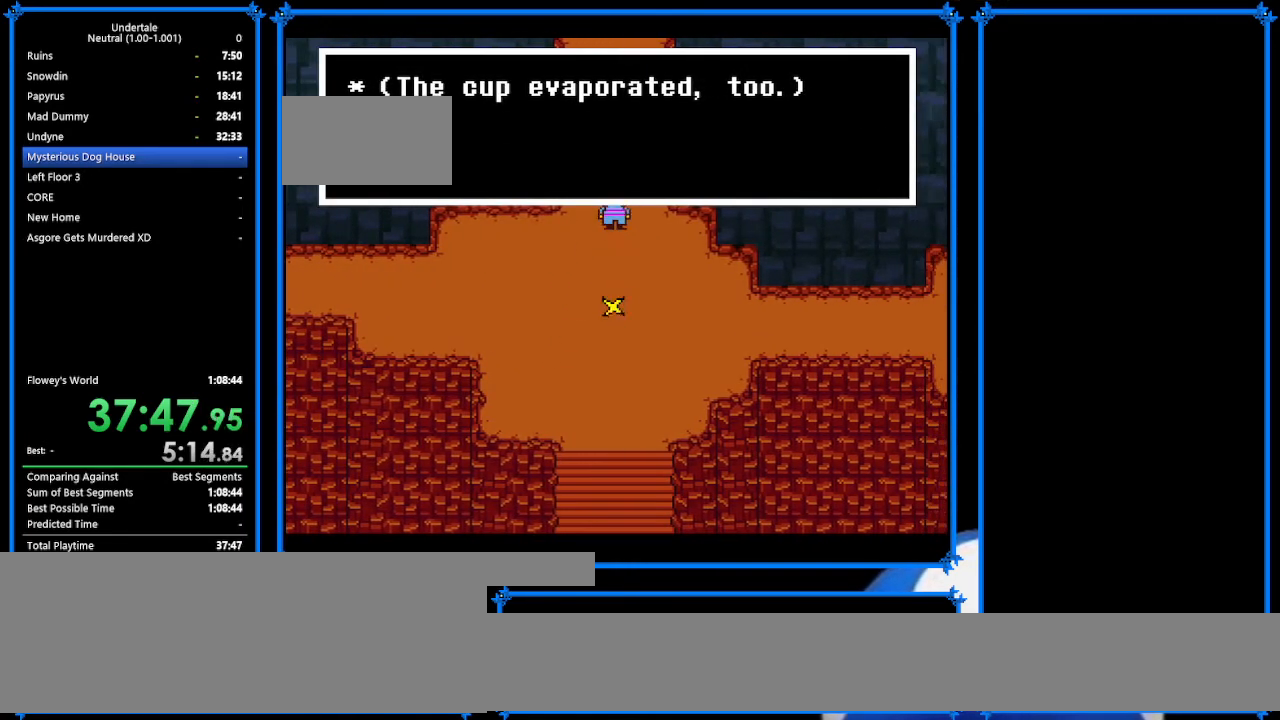
{"keys": ["right", "up"], "events": [[300, "right", "down"]]}
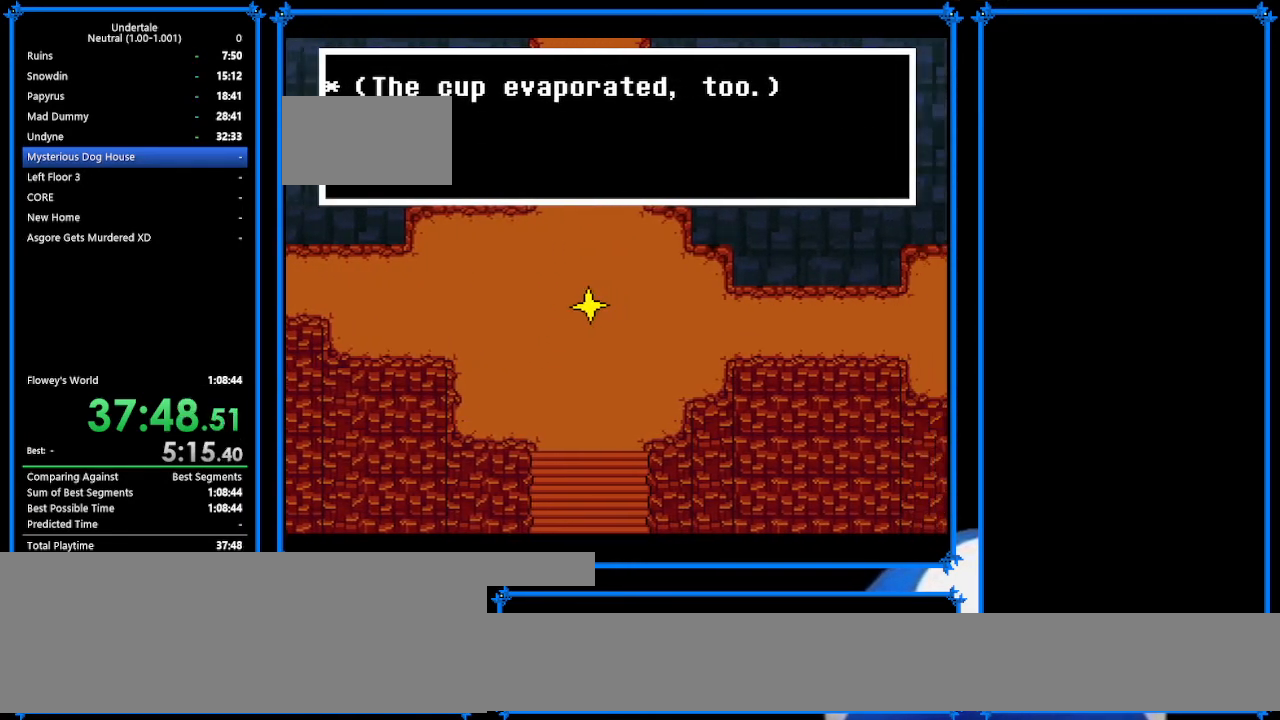
{"keys": ["right", "up"], "events": []}
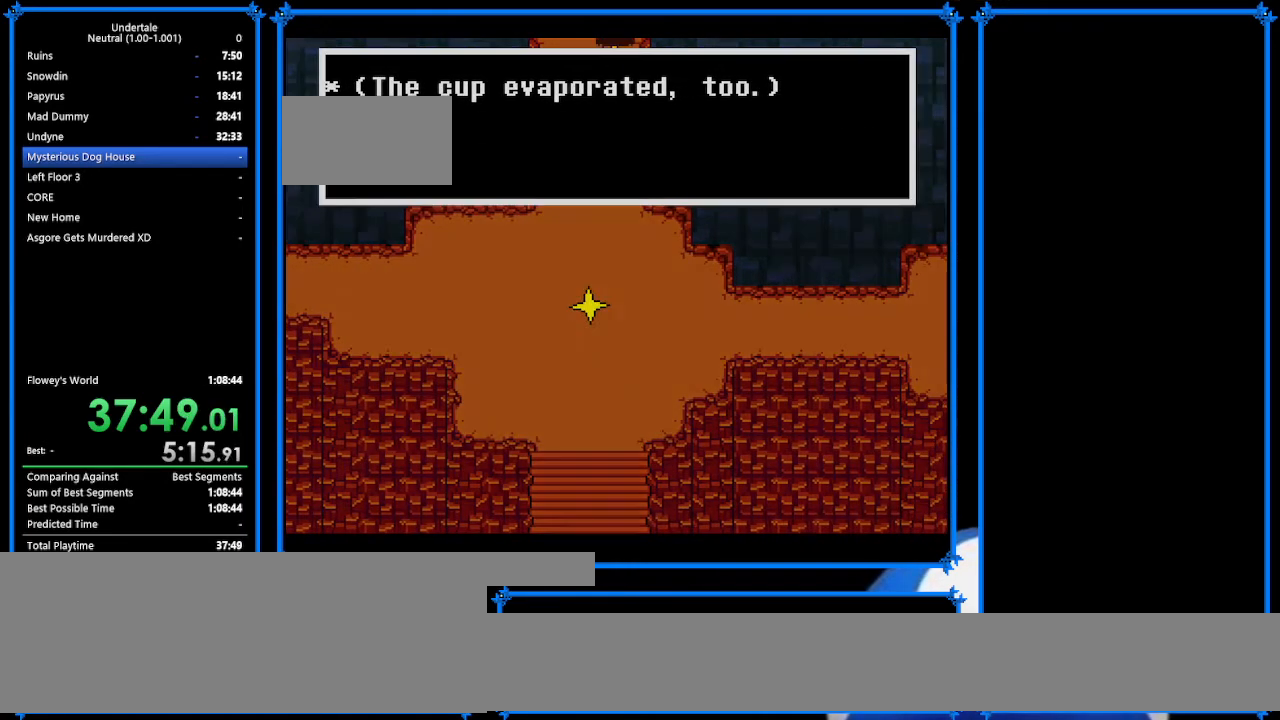
{"keys": ["right", "up"], "events": [[133, "right", "up"], [200, "up", "up"], [500, "right", "down"], [500, "up", "down"]]}
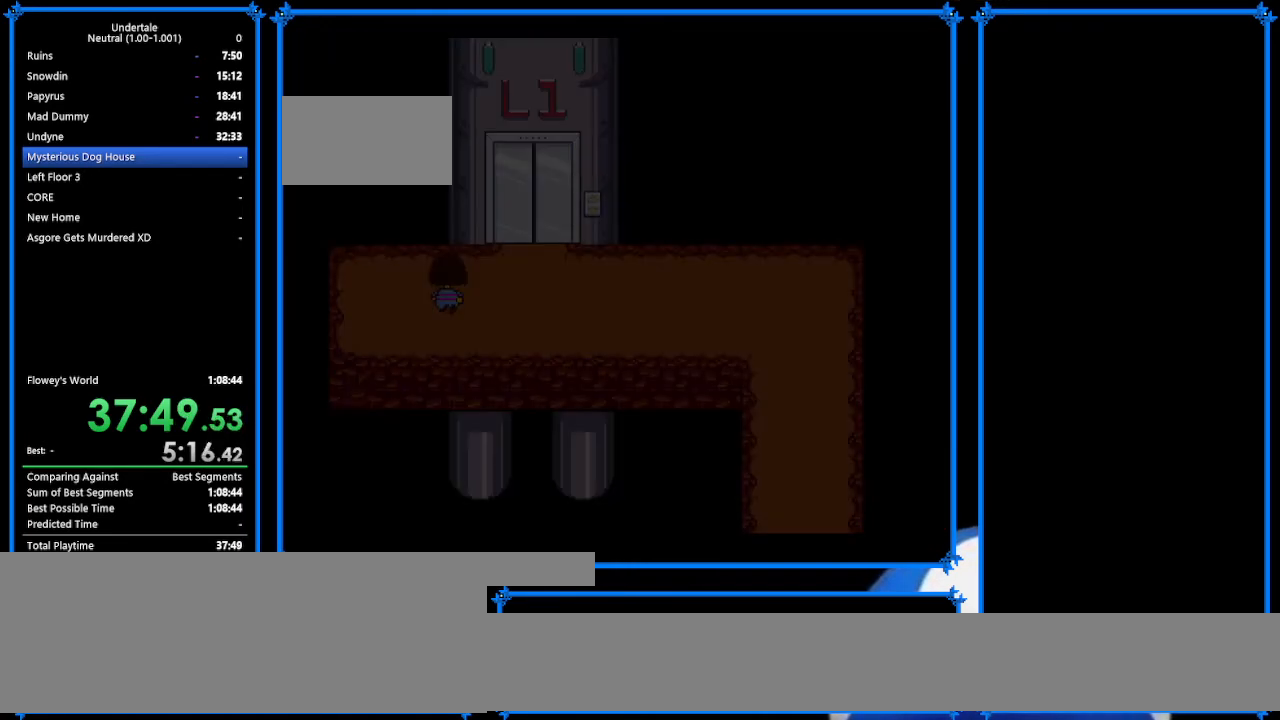
{"keys": ["down", "right", "up", "z"], "events": [[233, "down", "down"], [433, "z", "down"]]}
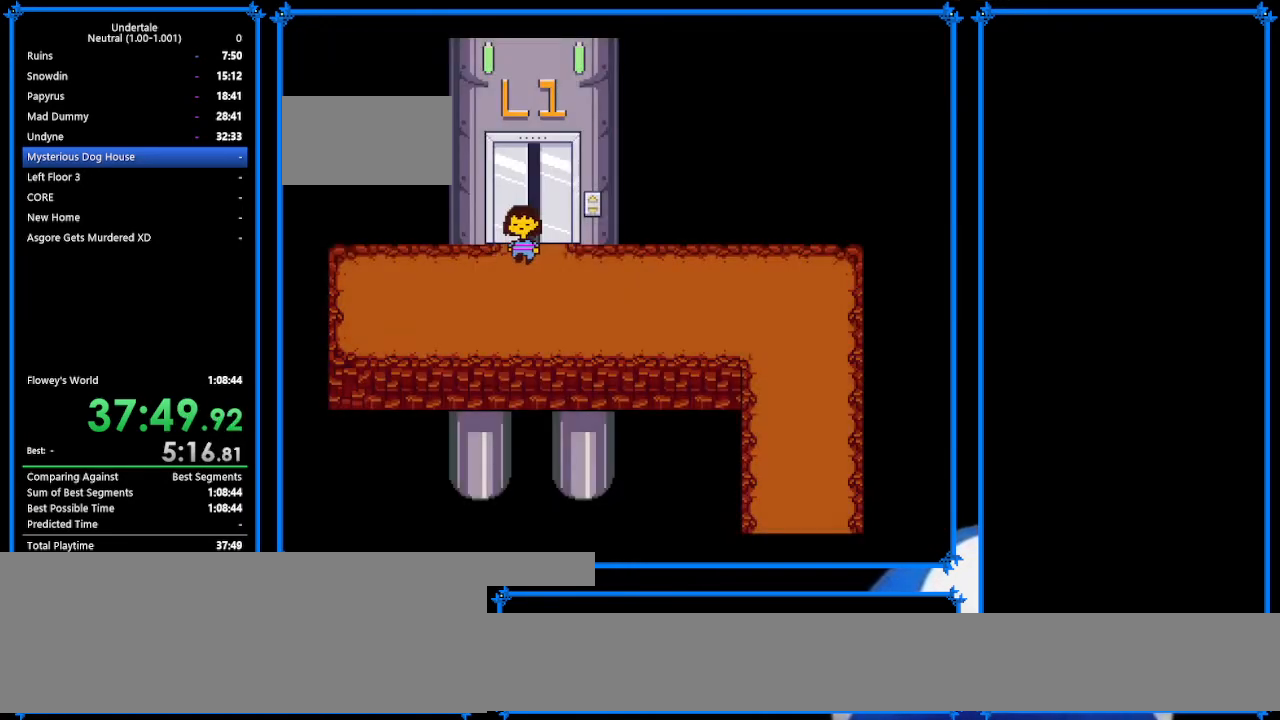
{"keys": ["up"], "events": [[67, "z", "up"], [133, "z", "down"], [200, "z", "up"], [333, "down", "up"], [333, "right", "up"]]}
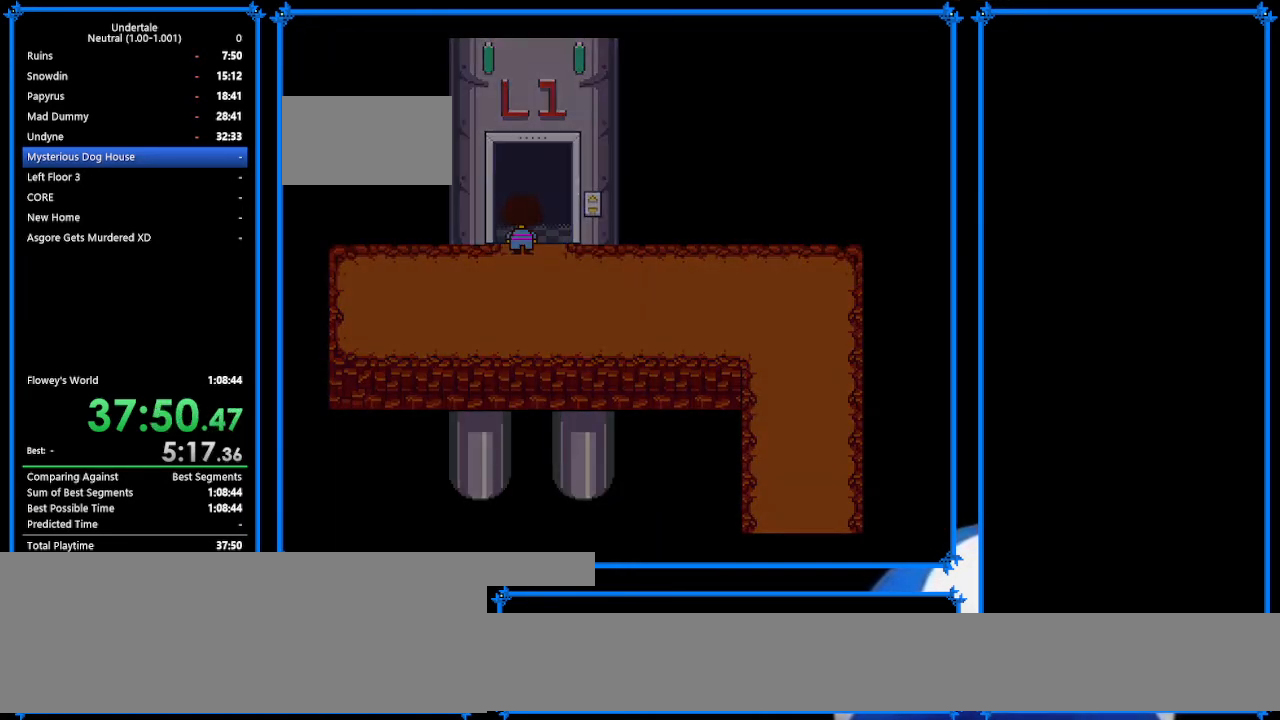
{"keys": ["up"], "events": []}
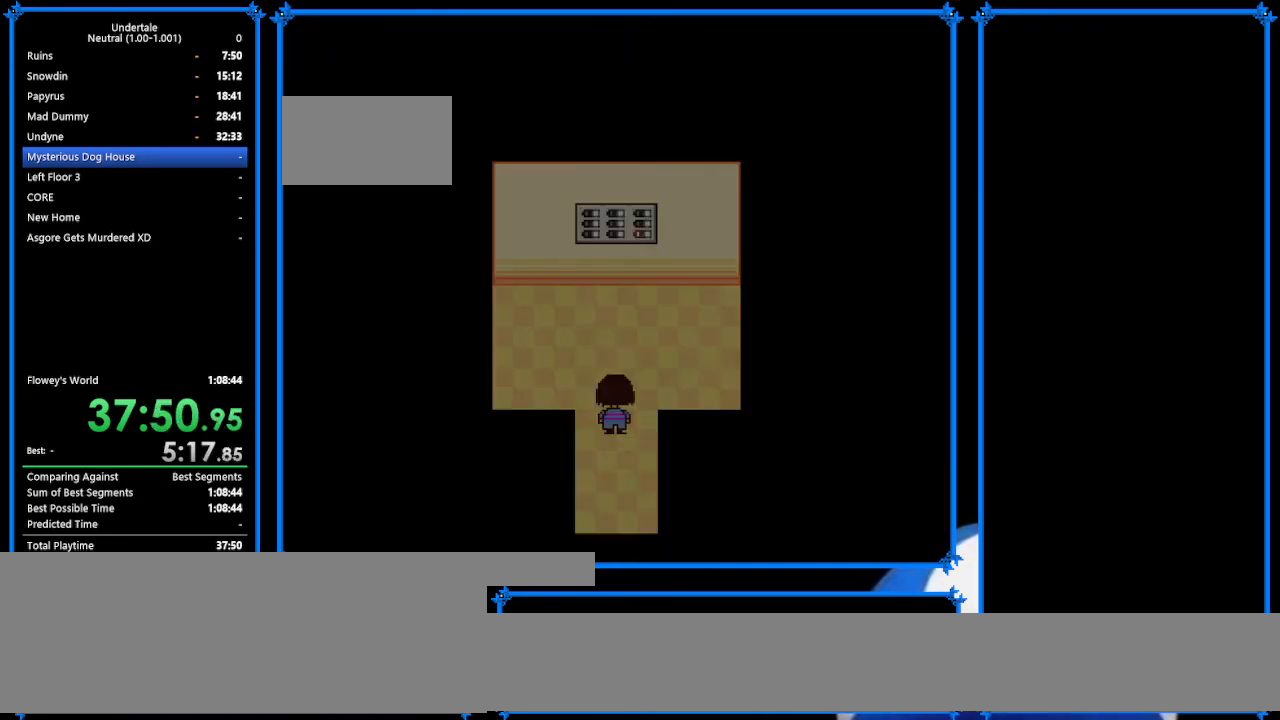
{"keys": ["up"], "events": []}
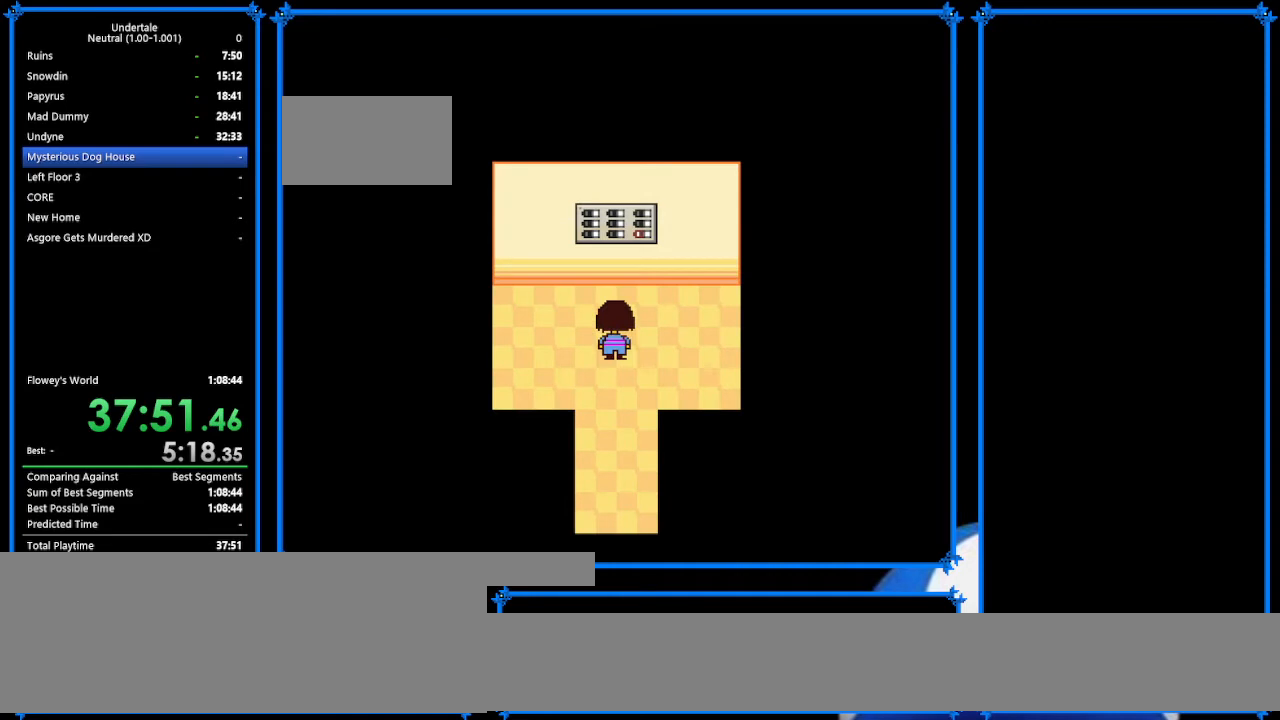
{"keys": [], "events": [[333, "c", "down"], [467, "c", "up"], [467, "up", "up"]]}
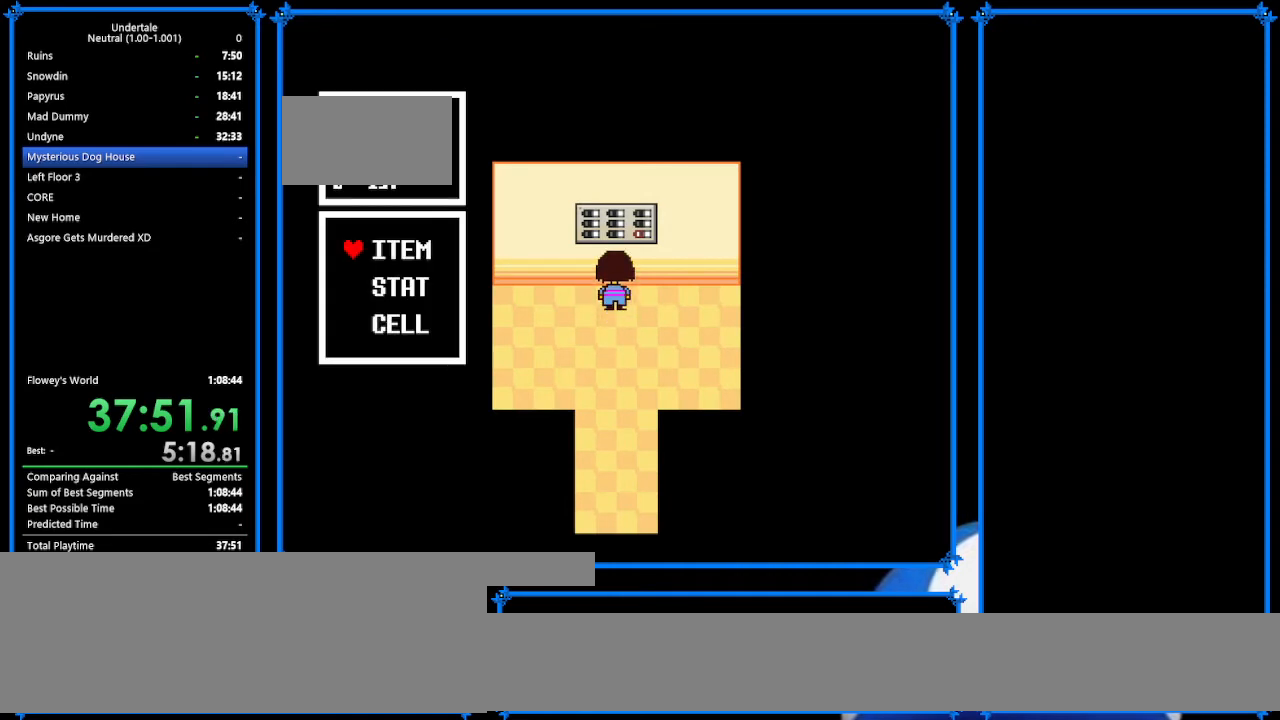
{"keys": [], "events": [[167, "z", "down"], [267, "z", "up"]]}
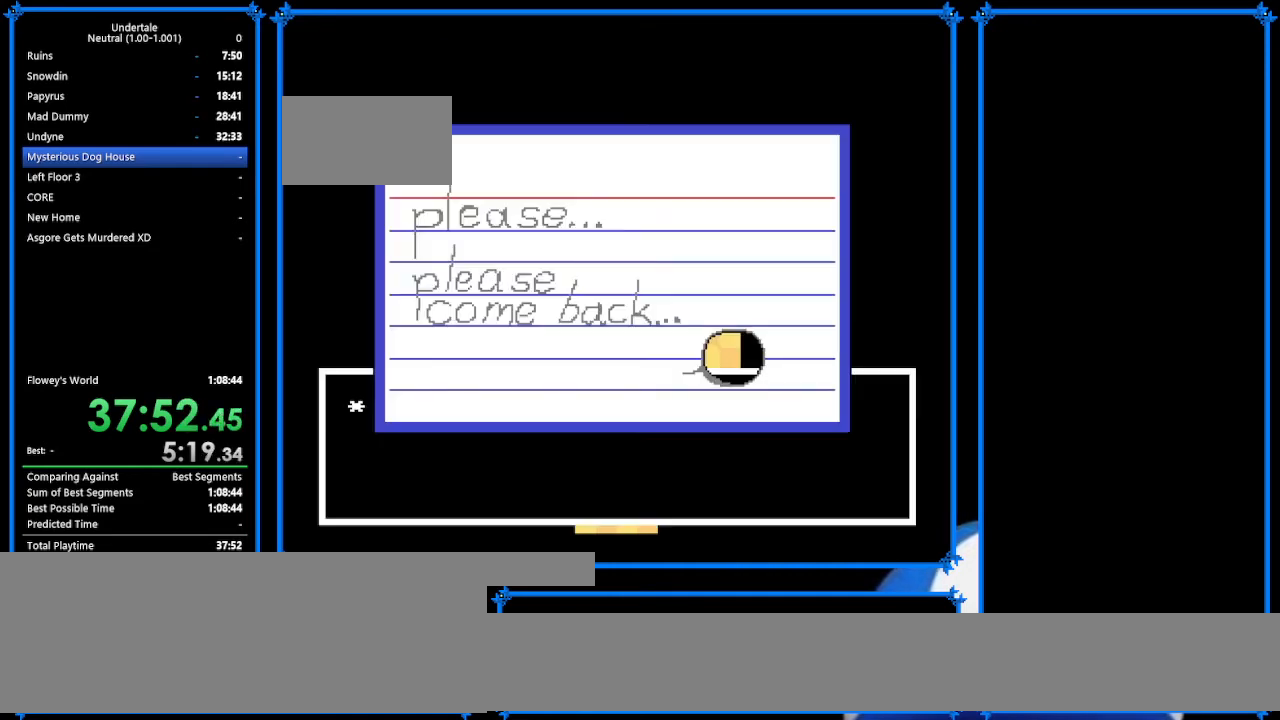
{"keys": ["down"], "events": [[33, "return", "down"], [33, "z", "down"], [133, "return", "up"], [133, "z", "up"], [267, "z", "down"], [367, "down", "down"], [467, "z", "up"]]}